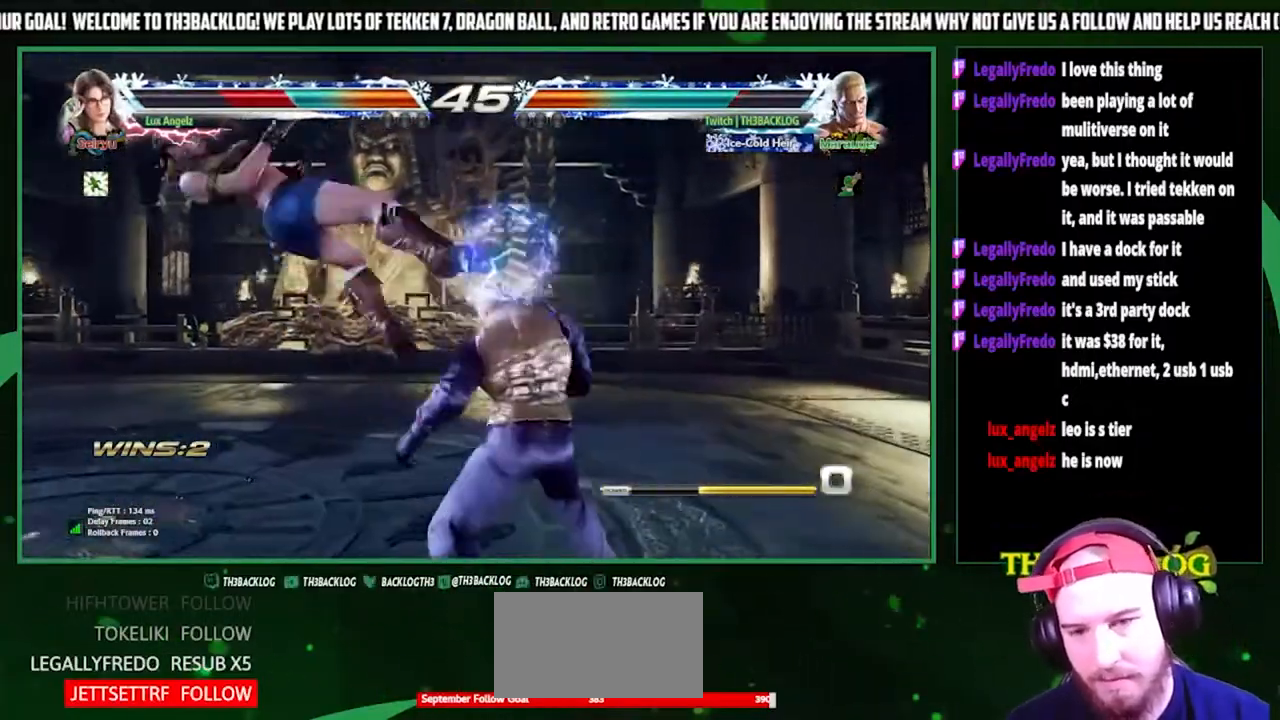
Gameplay with a controller (arcade stick); each line is a JSON object with the inputs held at the frame after it. "events" lists button and stick changes between this image and that frame as [ms after this image, input, new state], when the widget could be followed in between. Not read: L3 R3.
{"buttons": [], "left_stick": "center", "events": [[33, "CIRCLE", "down"], [100, "CIRCLE", "up"], [133, "left_stick", "left"], [200, "SQUARE", "down"], [267, "SQUARE", "up"], [267, "left_stick", "center"]]}
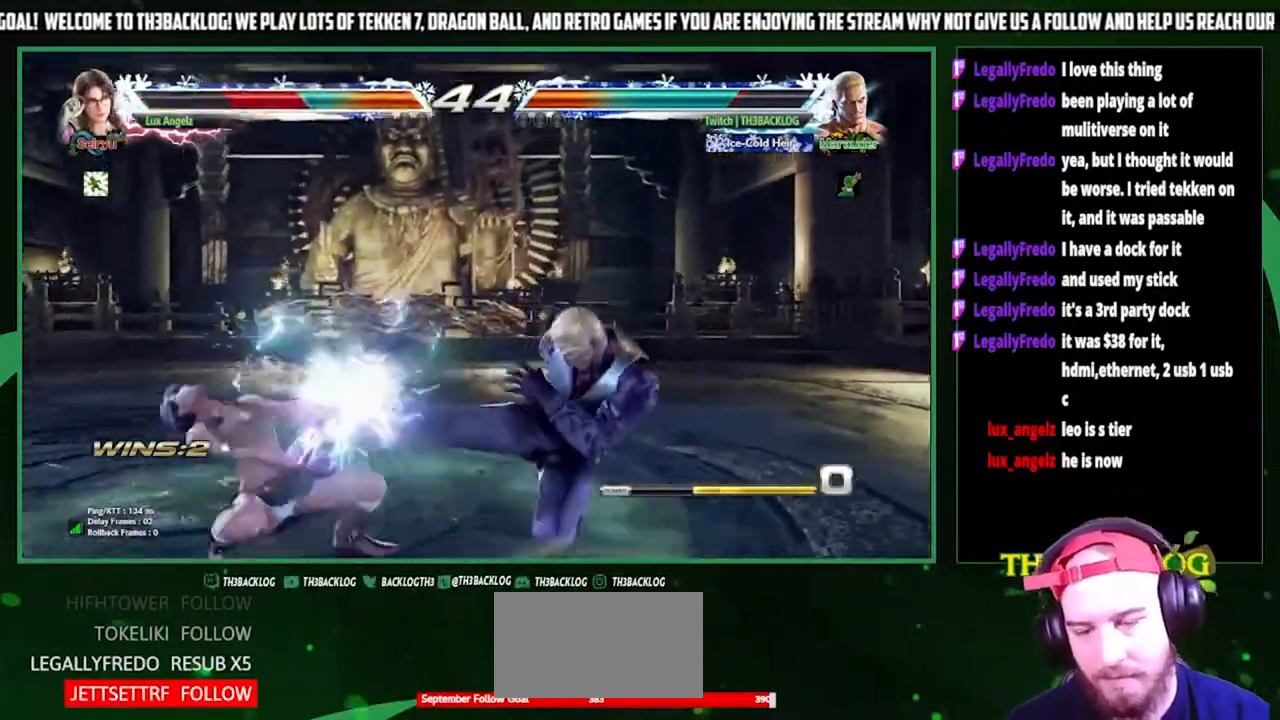
{"buttons": [], "left_stick": "center", "events": [[33, "left_stick", "left"], [133, "left_stick", "down"], [233, "CROSS", "down"], [233, "left_stick", "right"], [333, "CROSS", "up"], [367, "left_stick", "up"], [433, "left_stick", "center"]]}
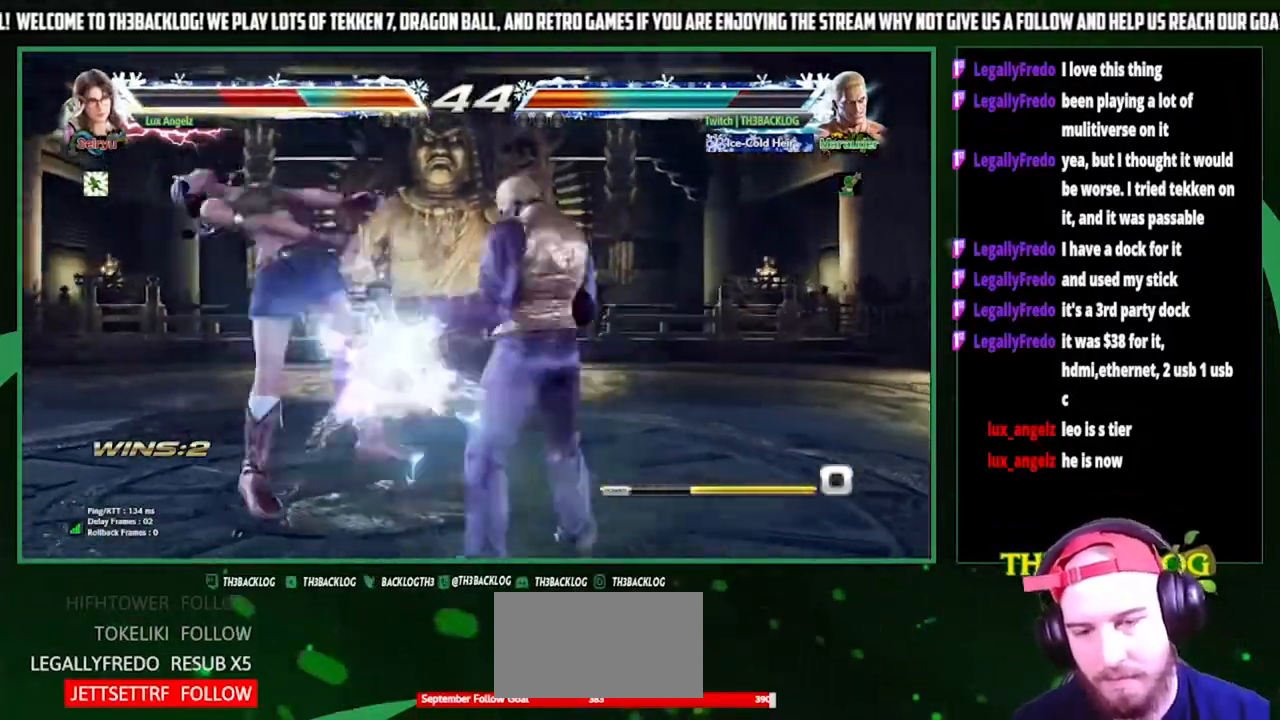
{"buttons": [], "left_stick": "center", "events": []}
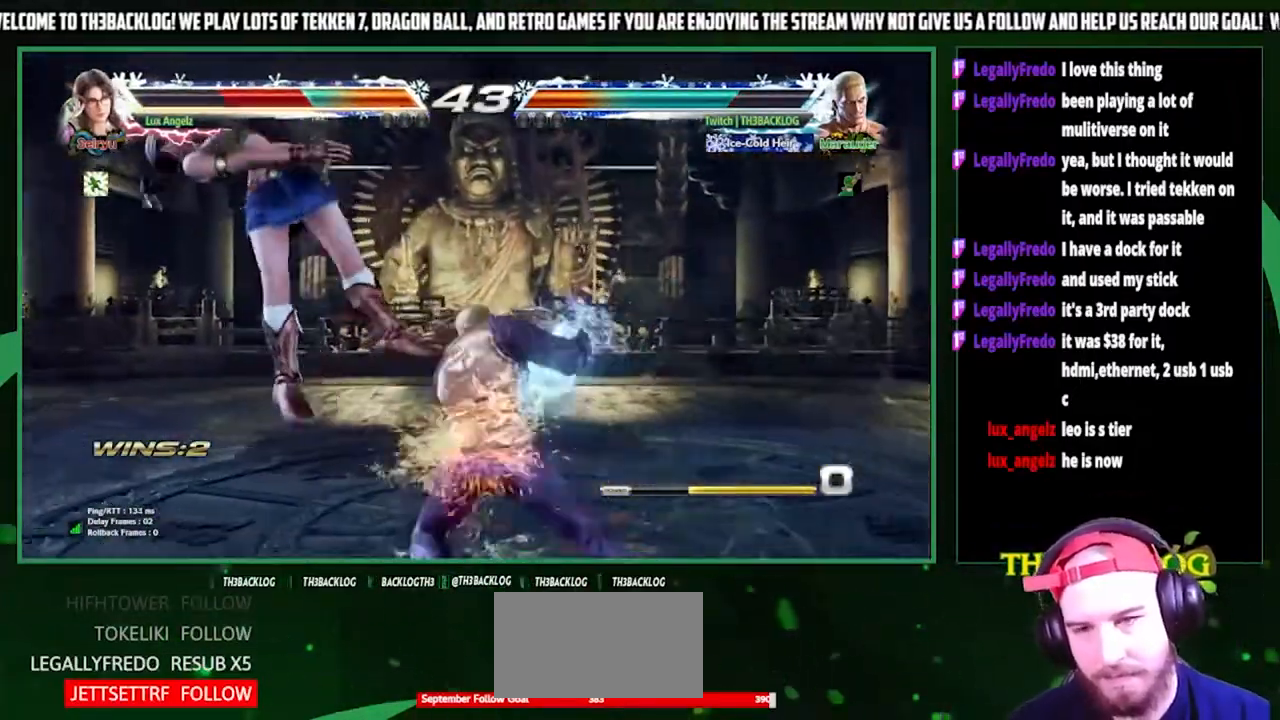
{"buttons": [], "left_stick": "center", "events": []}
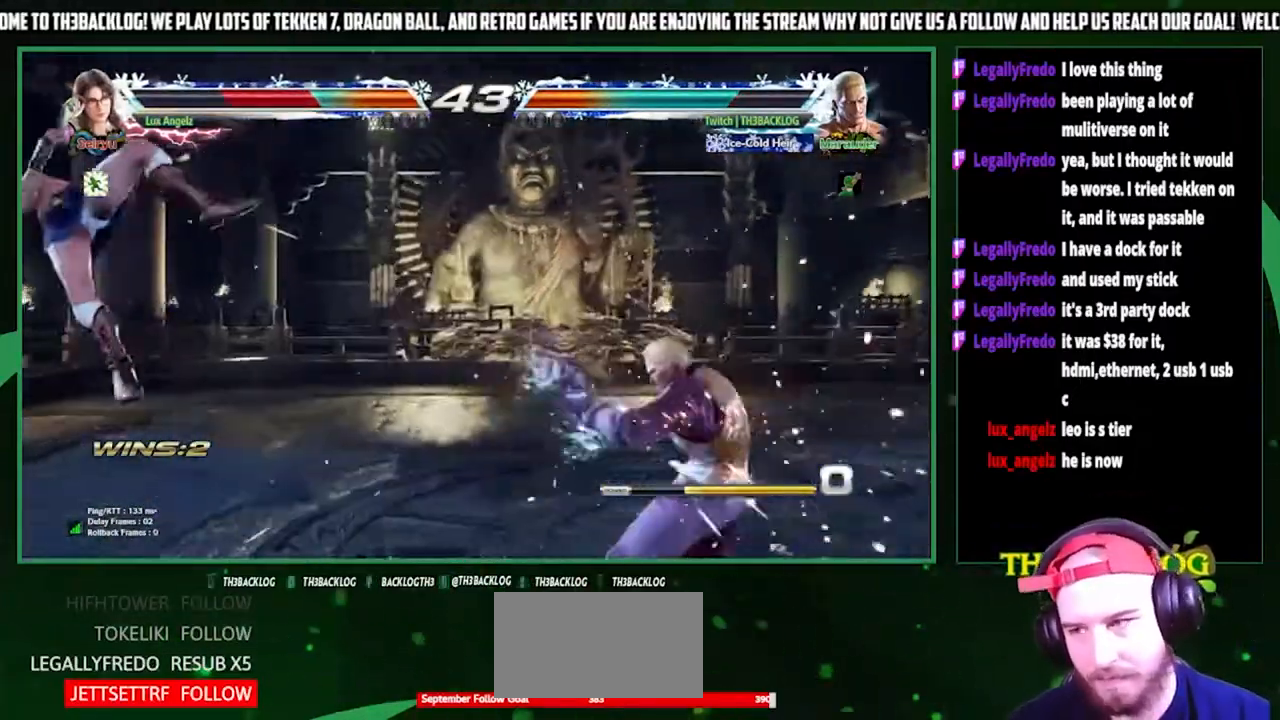
{"buttons": [], "left_stick": "left", "events": [[33, "left_stick", "left"], [100, "left_stick", "center"], [167, "left_stick", "left"]]}
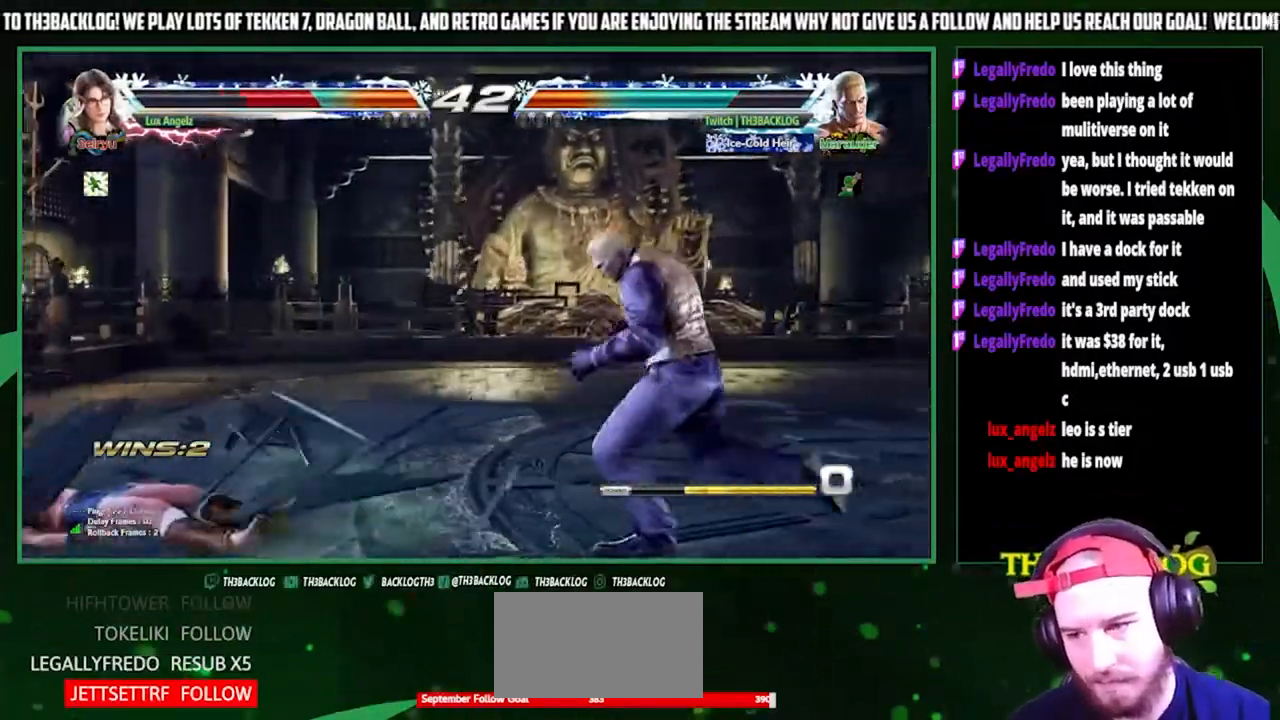
{"buttons": ["SQUARE", "TRIANGLE"], "left_stick": "left", "events": [[500, "SQUARE", "down"], [500, "TRIANGLE", "down"]]}
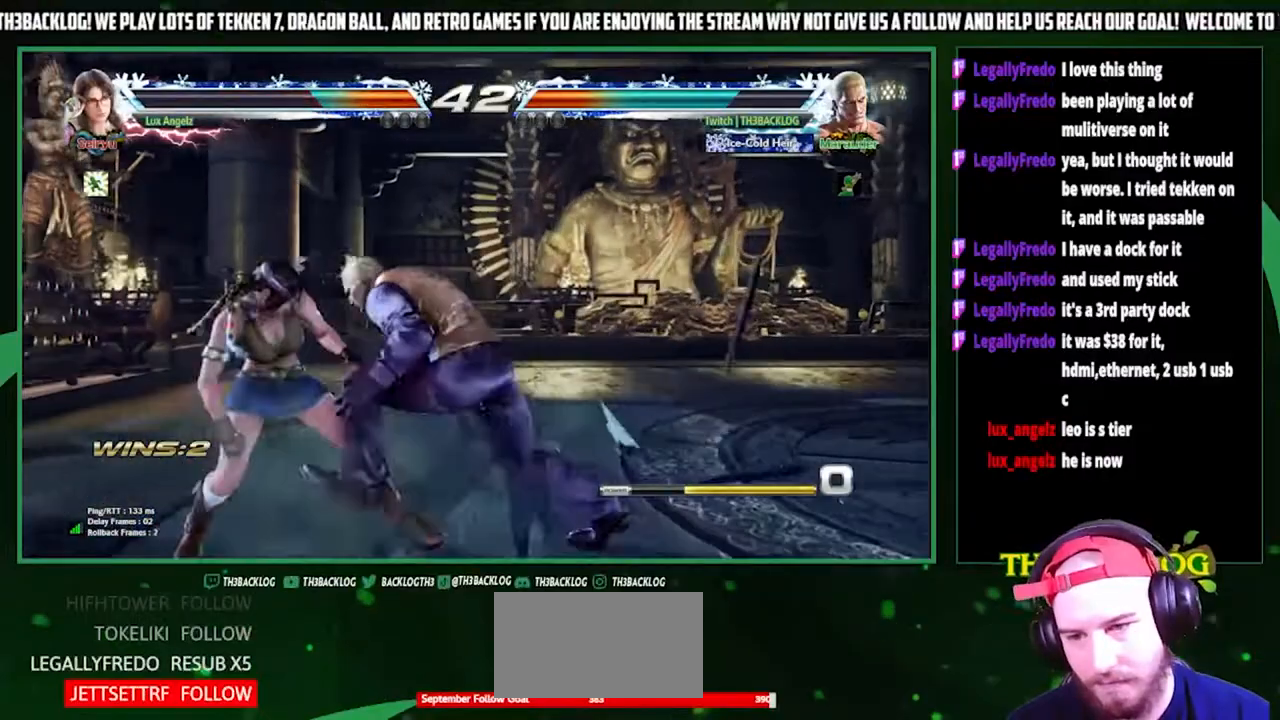
{"buttons": [], "left_stick": "center", "events": [[33, "left_stick", "center"], [67, "SQUARE", "up"], [67, "TRIANGLE", "up"], [200, "SQUARE", "down"], [200, "TRIANGLE", "down"], [233, "SQUARE", "up"], [233, "TRIANGLE", "up"], [333, "TRIANGLE", "down"], [433, "TRIANGLE", "up"], [467, "SQUARE", "down"], [500, "SQUARE", "up"]]}
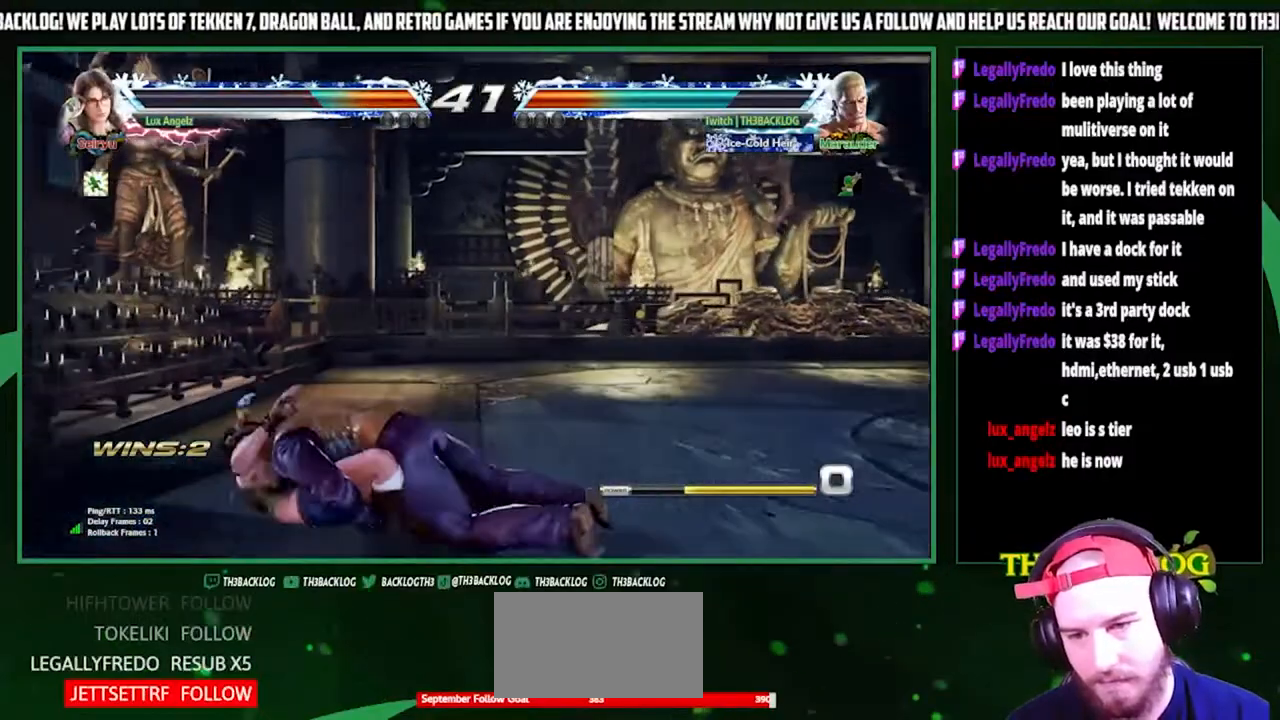
{"buttons": ["TRIANGLE"], "left_stick": "center", "events": [[33, "TRIANGLE", "down"], [133, "SQUARE", "down"], [167, "TRIANGLE", "up"], [200, "SQUARE", "up"], [233, "TRIANGLE", "down"], [333, "SQUARE", "down"], [333, "TRIANGLE", "up"], [367, "SQUARE", "up"], [433, "TRIANGLE", "down"]]}
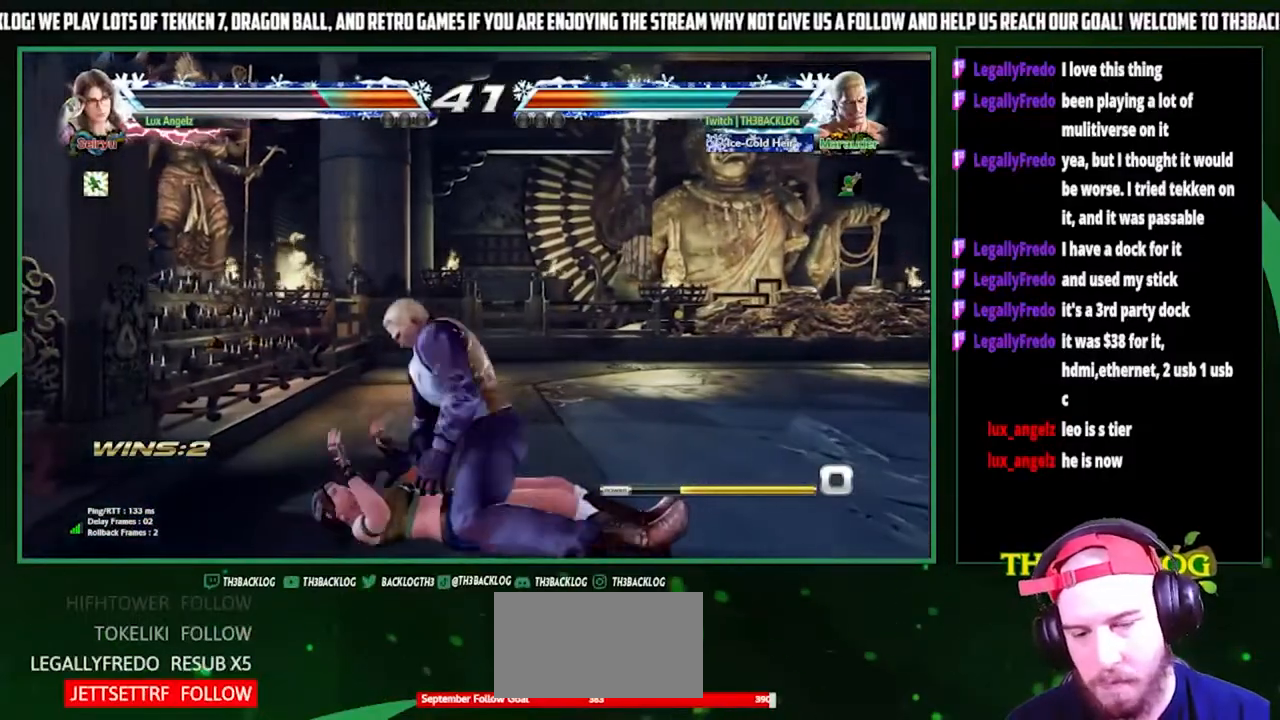
{"buttons": [], "left_stick": "center", "events": [[33, "SQUARE", "down"], [67, "TRIANGLE", "up"], [100, "SQUARE", "up"], [133, "TRIANGLE", "down"], [233, "SQUARE", "down"], [233, "TRIANGLE", "up"], [267, "SQUARE", "up"], [333, "TRIANGLE", "down"], [400, "SQUARE", "down"], [433, "TRIANGLE", "up"], [467, "SQUARE", "up"]]}
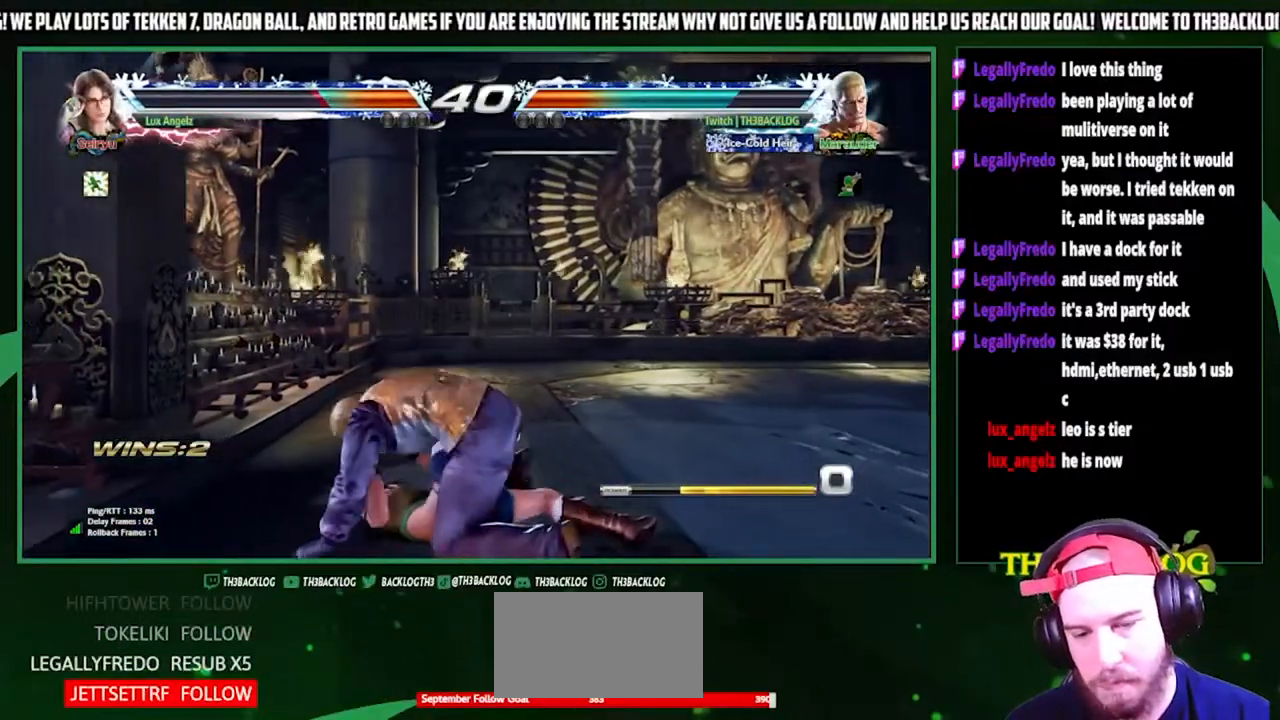
{"buttons": [], "left_stick": "center", "events": [[67, "TRIANGLE", "down"], [133, "TRIANGLE", "up"]]}
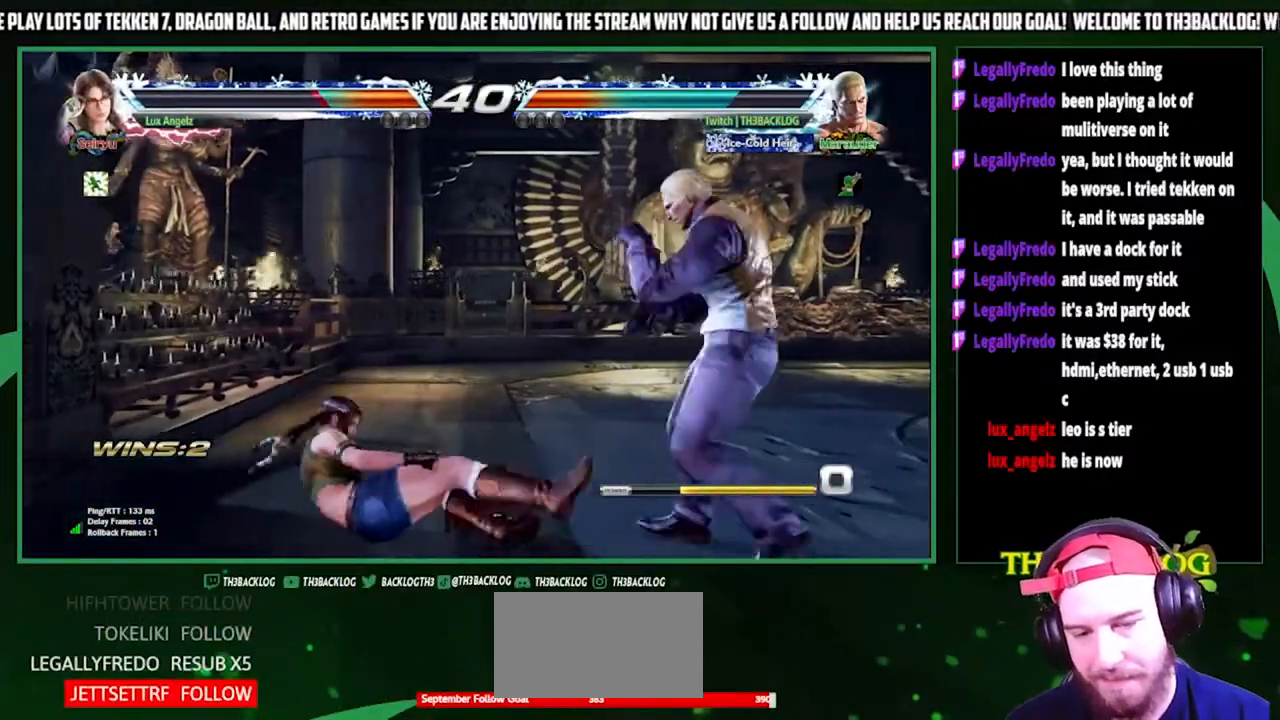
{"buttons": [], "left_stick": "center", "events": [[433, "left_stick", "left"], [500, "left_stick", "center"]]}
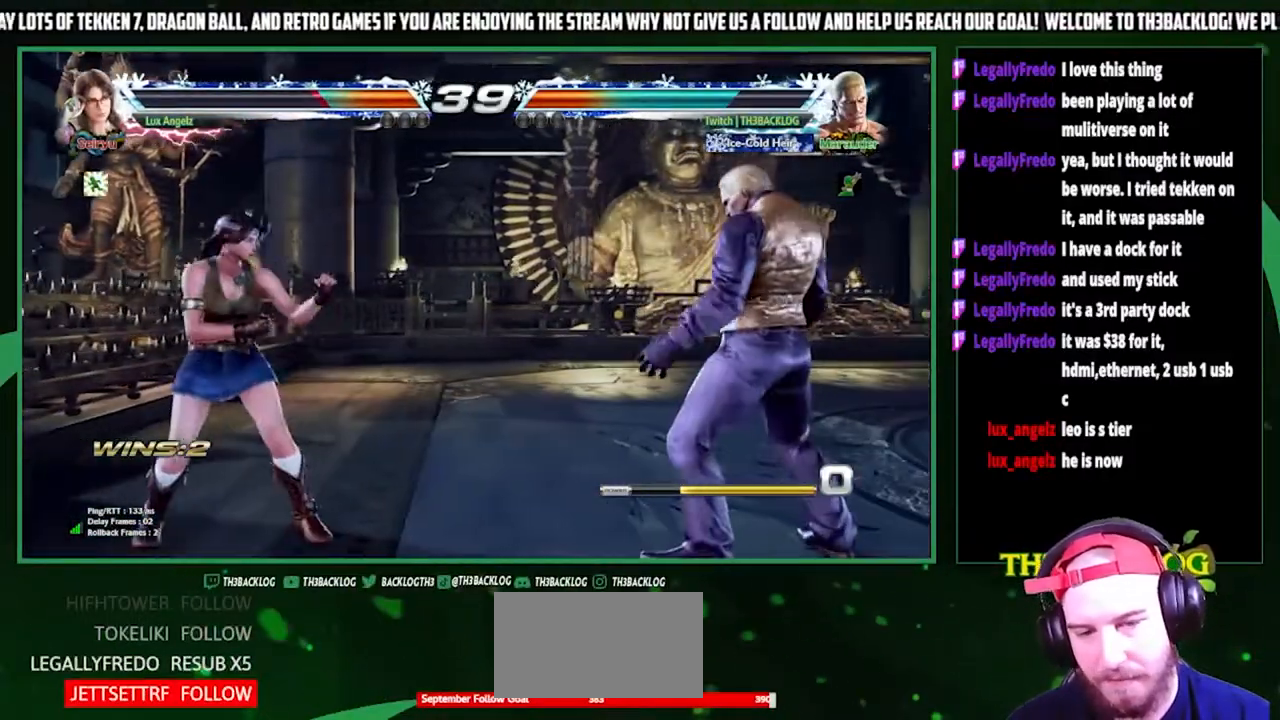
{"buttons": [], "left_stick": "center", "events": [[133, "left_stick", "right"], [267, "left_stick", "left"], [300, "SQUARE", "down"], [300, "TRIANGLE", "down"], [333, "SQUARE", "up"], [333, "TRIANGLE", "up"], [400, "left_stick", "center"]]}
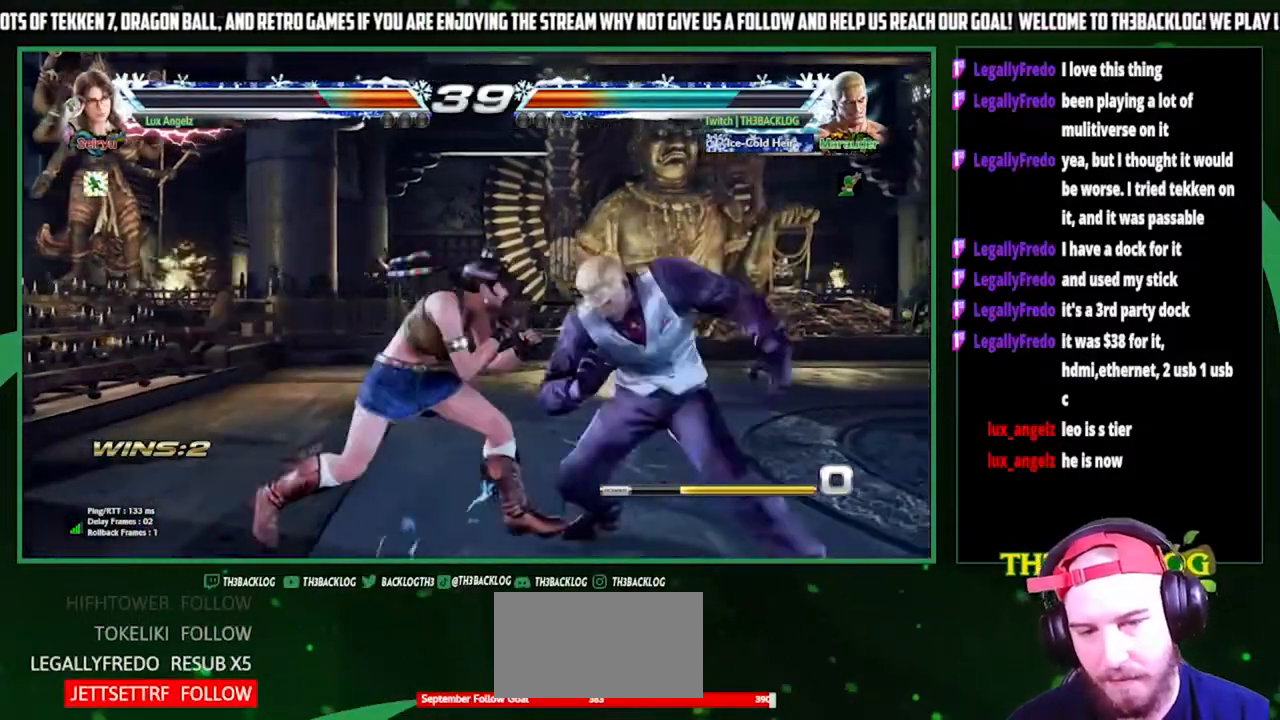
{"buttons": [], "left_stick": "center", "events": []}
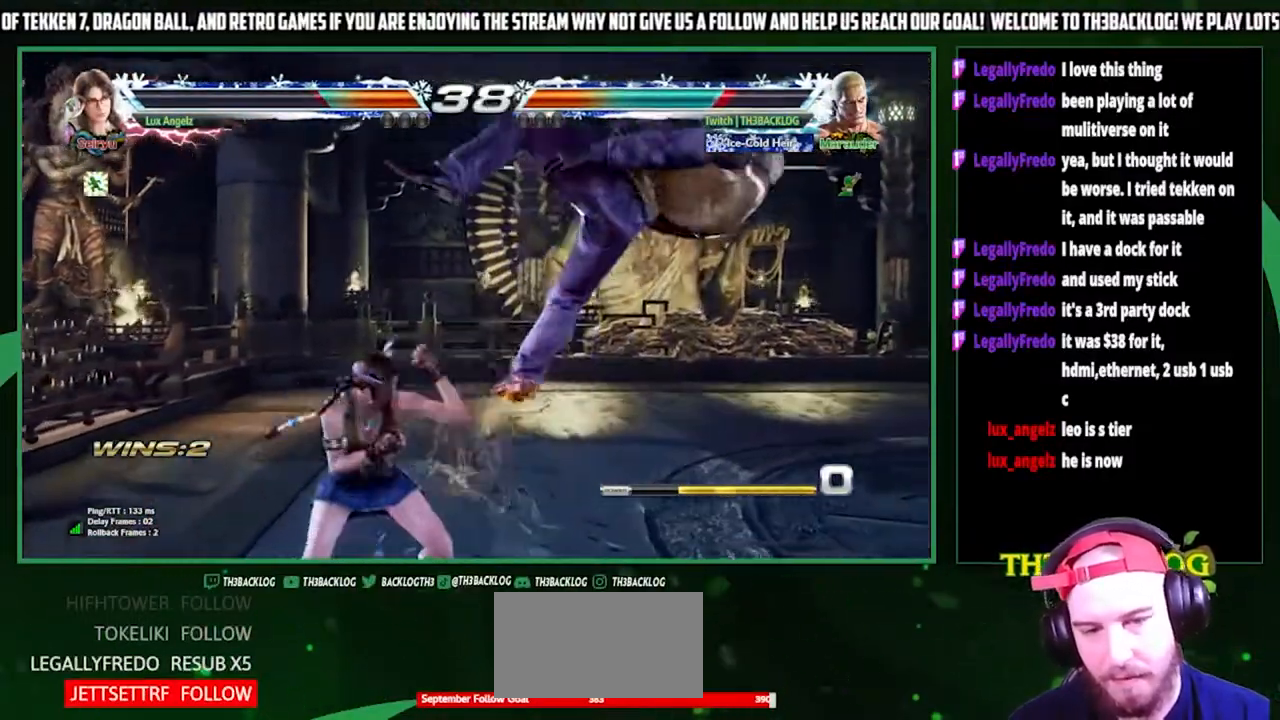
{"buttons": [], "left_stick": "right", "events": [[100, "left_stick", "right"], [133, "CROSS", "down"], [133, "SQUARE", "down"], [133, "TRIANGLE", "down"], [200, "CROSS", "up"], [200, "SQUARE", "up"], [200, "TRIANGLE", "up"], [267, "CROSS", "down"], [267, "SQUARE", "down"], [267, "TRIANGLE", "down"], [367, "TRIANGLE", "up"], [400, "CROSS", "up"], [400, "SQUARE", "up"]]}
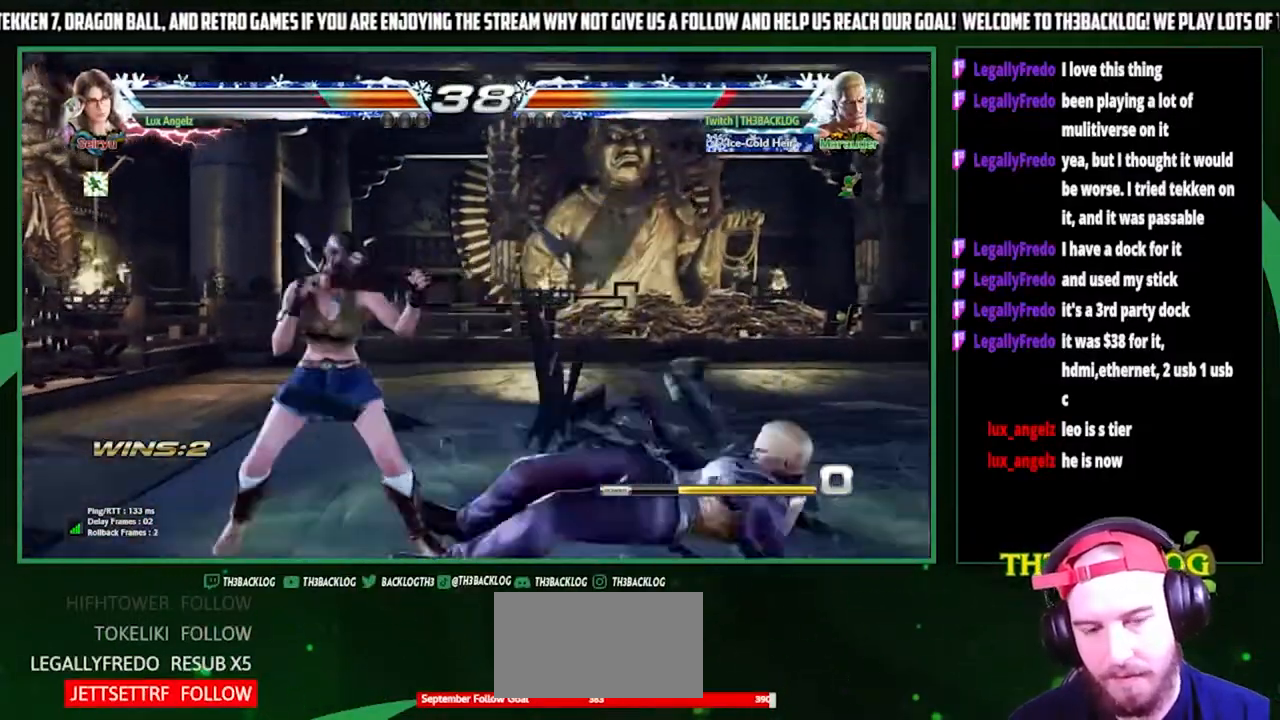
{"buttons": [], "left_stick": "right", "events": [[133, "left_stick", "center"], [300, "left_stick", "right"], [433, "left_stick", "center"], [500, "left_stick", "right"]]}
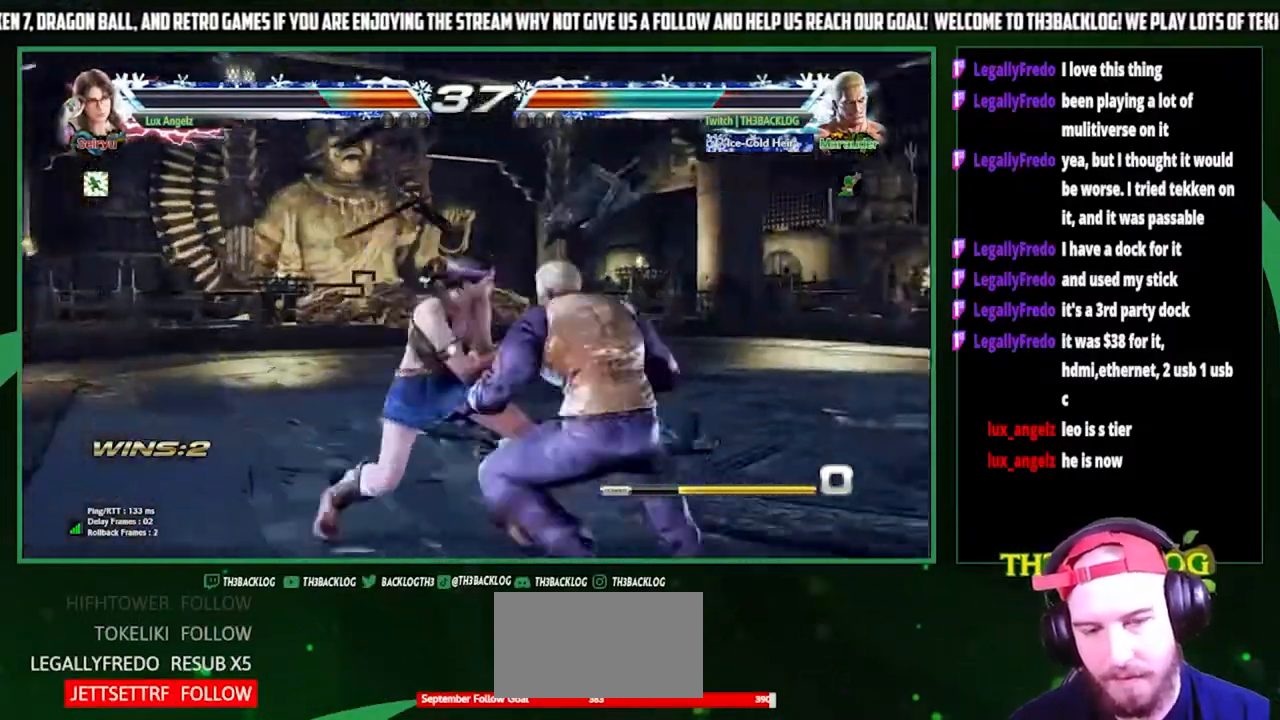
{"buttons": [], "left_stick": "down-right", "events": [[233, "left_stick", "down-right"], [367, "SQUARE", "down"], [367, "TRIANGLE", "down"], [467, "SQUARE", "up"], [467, "TRIANGLE", "up"]]}
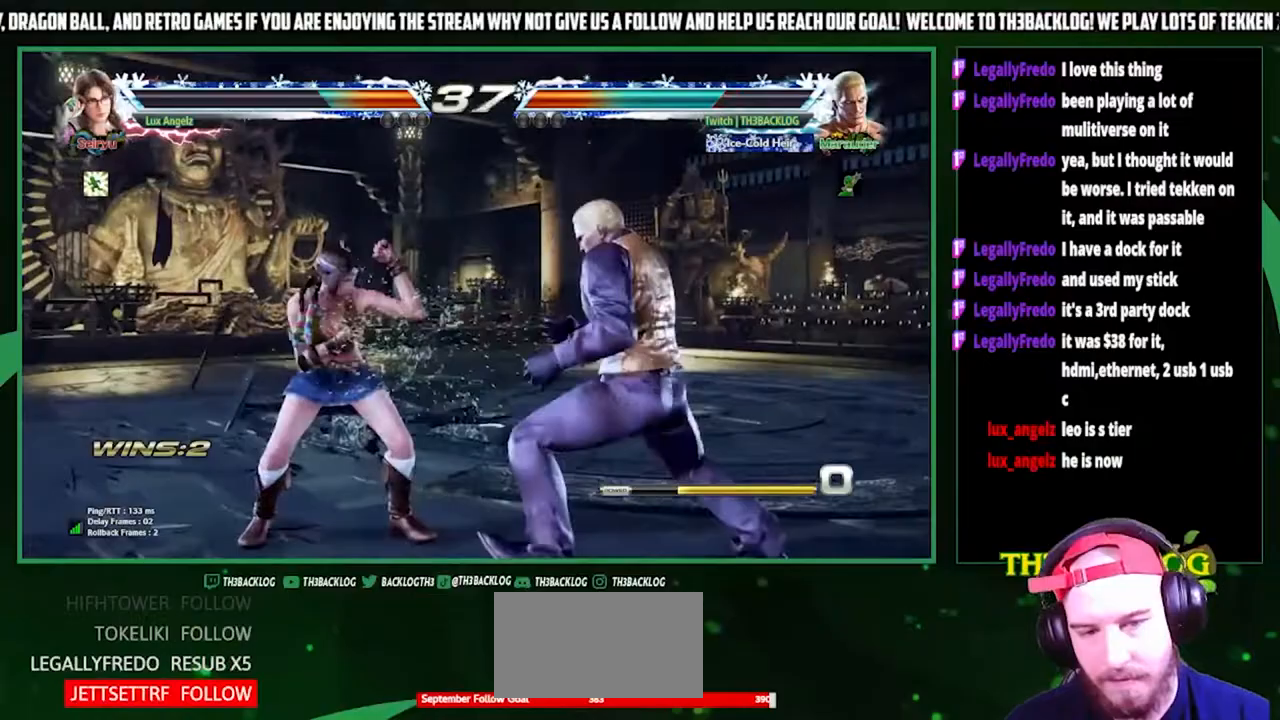
{"buttons": [], "left_stick": "center", "events": [[33, "left_stick", "right"], [267, "left_stick", "center"], [367, "left_stick", "right"], [467, "left_stick", "center"]]}
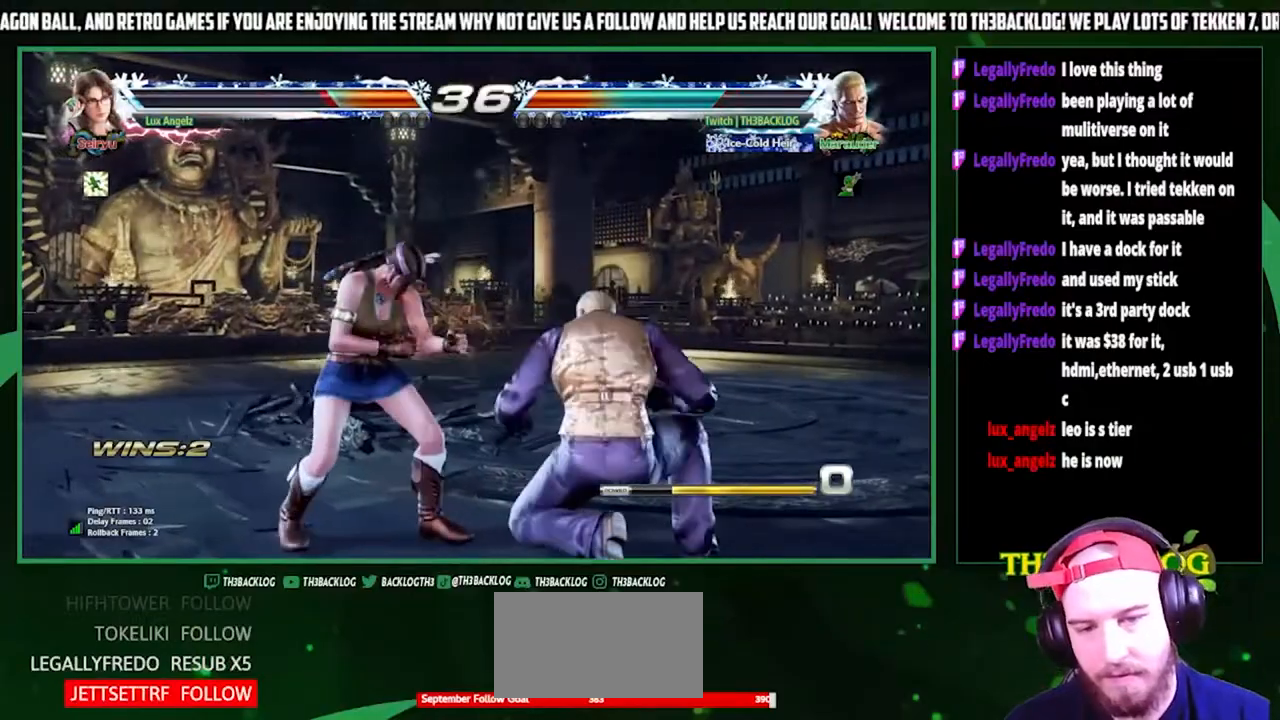
{"buttons": [], "left_stick": "center", "events": [[33, "SQUARE", "down"], [100, "SQUARE", "up"], [100, "left_stick", "left"], [200, "left_stick", "center"]]}
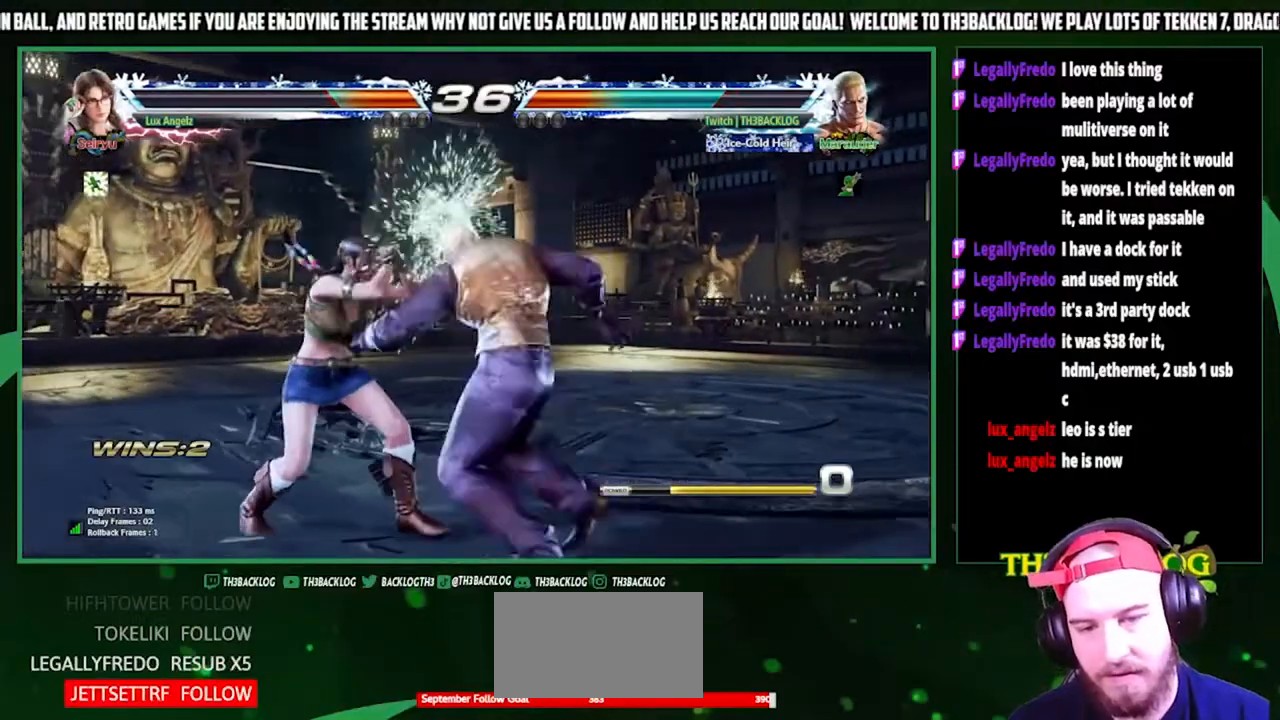
{"buttons": [], "left_stick": "right", "events": [[100, "left_stick", "right"], [133, "TRIANGLE", "down"], [167, "SQUARE", "down"], [233, "SQUARE", "up"], [233, "TRIANGLE", "up"], [400, "SQUARE", "down"], [400, "TRIANGLE", "down"], [467, "SQUARE", "up"], [467, "TRIANGLE", "up"]]}
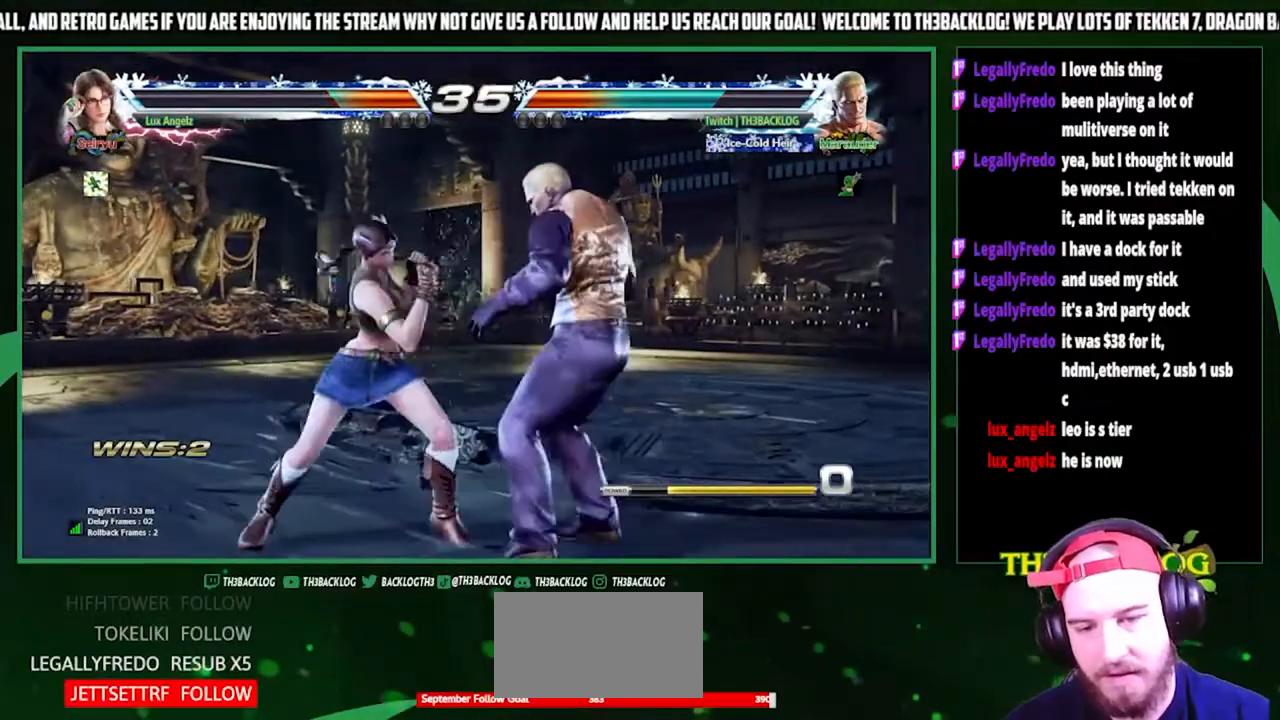
{"buttons": [], "left_stick": "right", "events": [[100, "left_stick", "center"], [233, "left_stick", "right"]]}
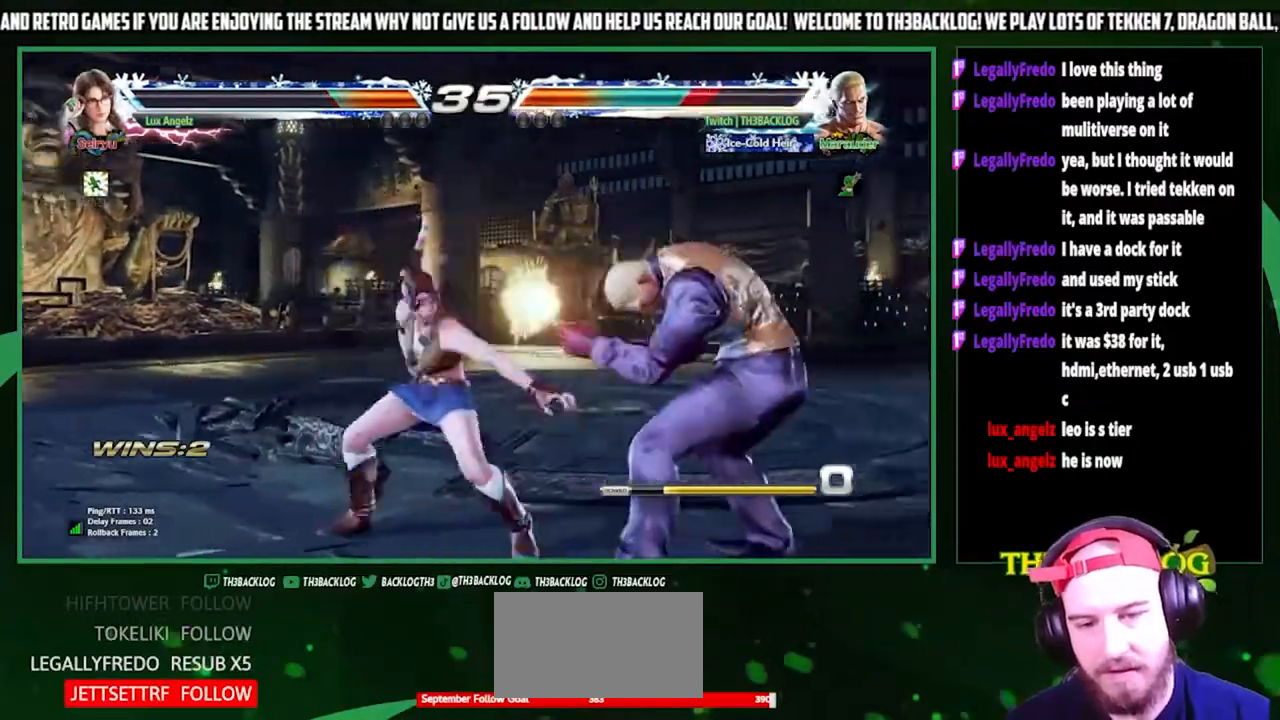
{"buttons": [], "left_stick": "right", "events": [[400, "SQUARE", "down"], [400, "TRIANGLE", "down"], [467, "SQUARE", "up"], [467, "TRIANGLE", "up"]]}
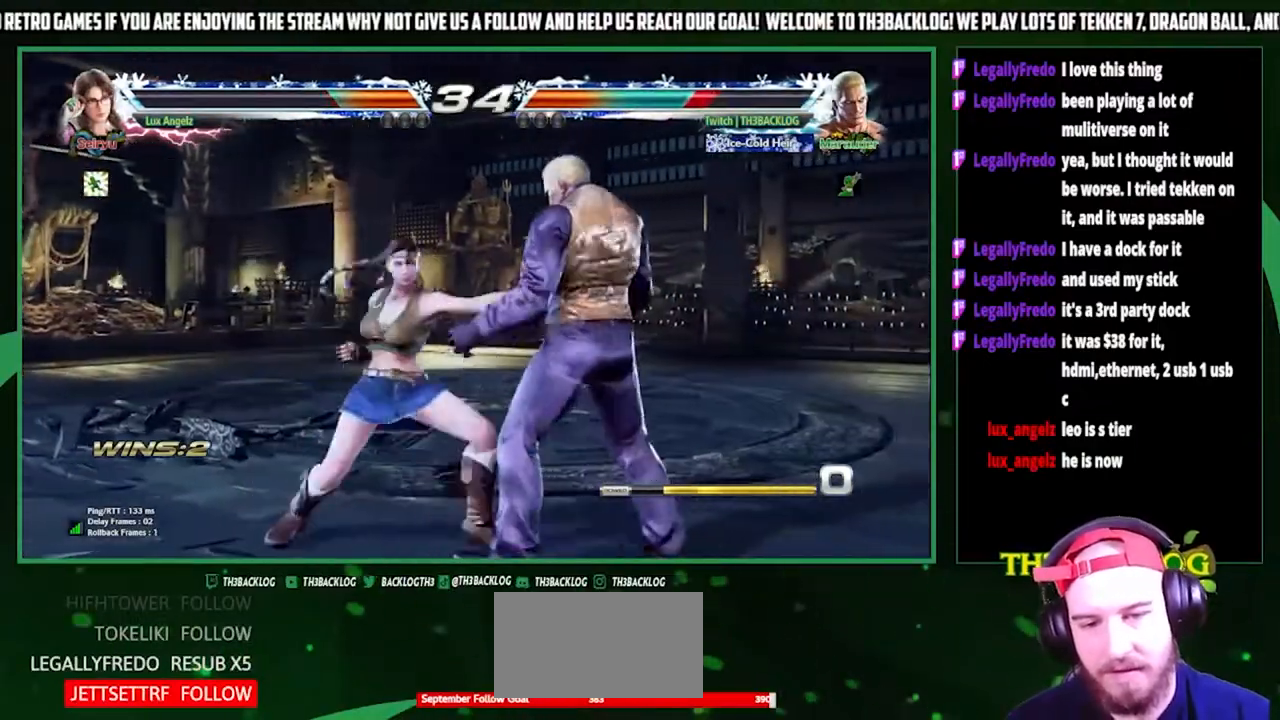
{"buttons": [], "left_stick": "right", "events": []}
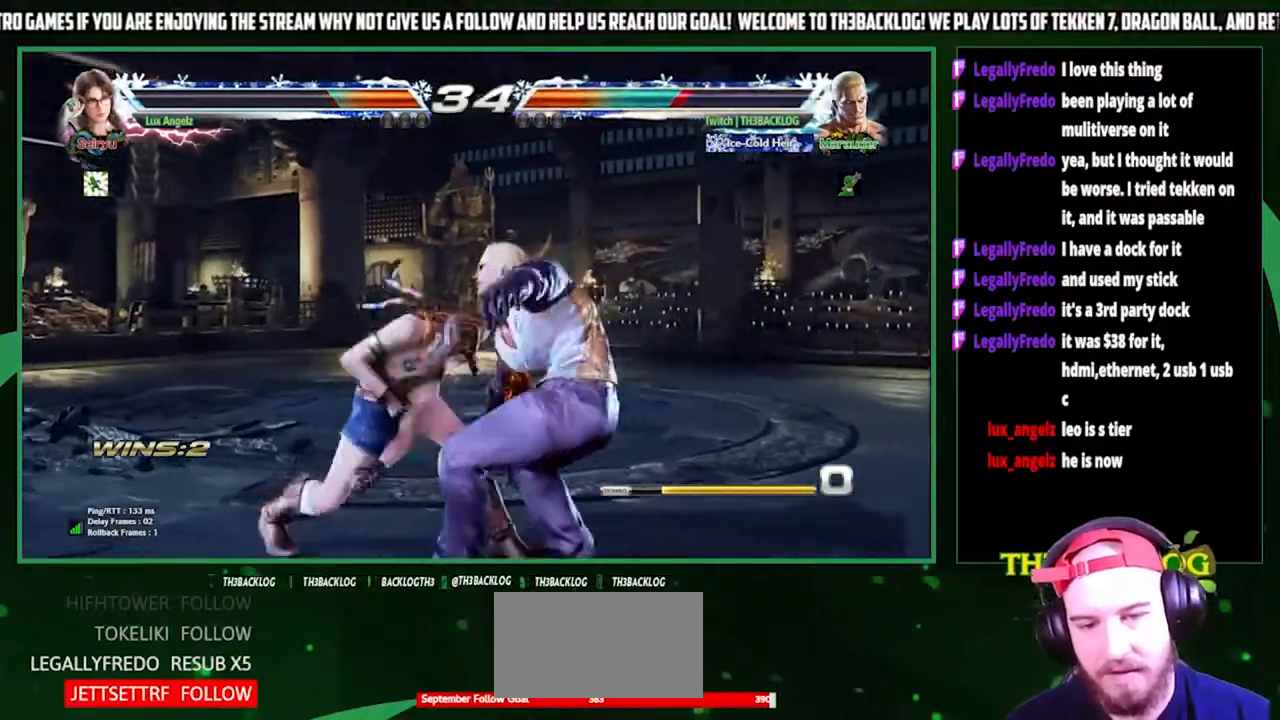
{"buttons": [], "left_stick": "center", "events": [[333, "left_stick", "center"]]}
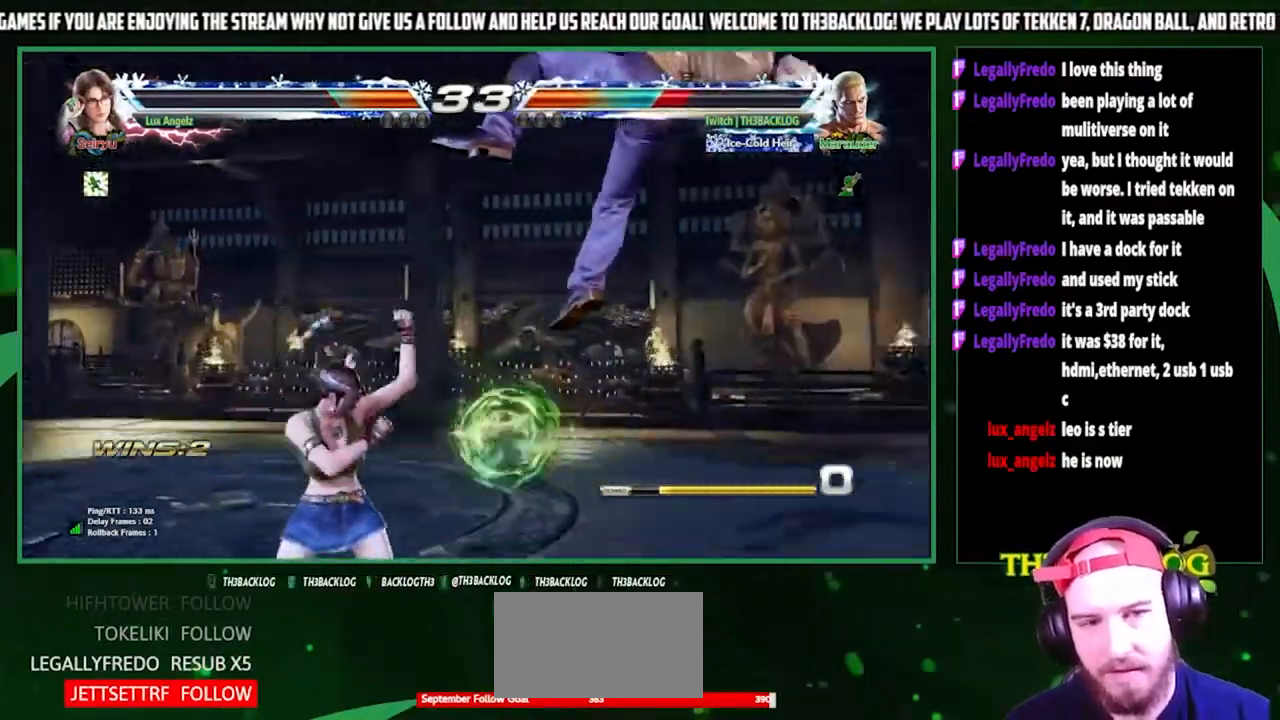
{"buttons": [], "left_stick": "center", "events": [[200, "left_stick", "right"], [433, "left_stick", "center"]]}
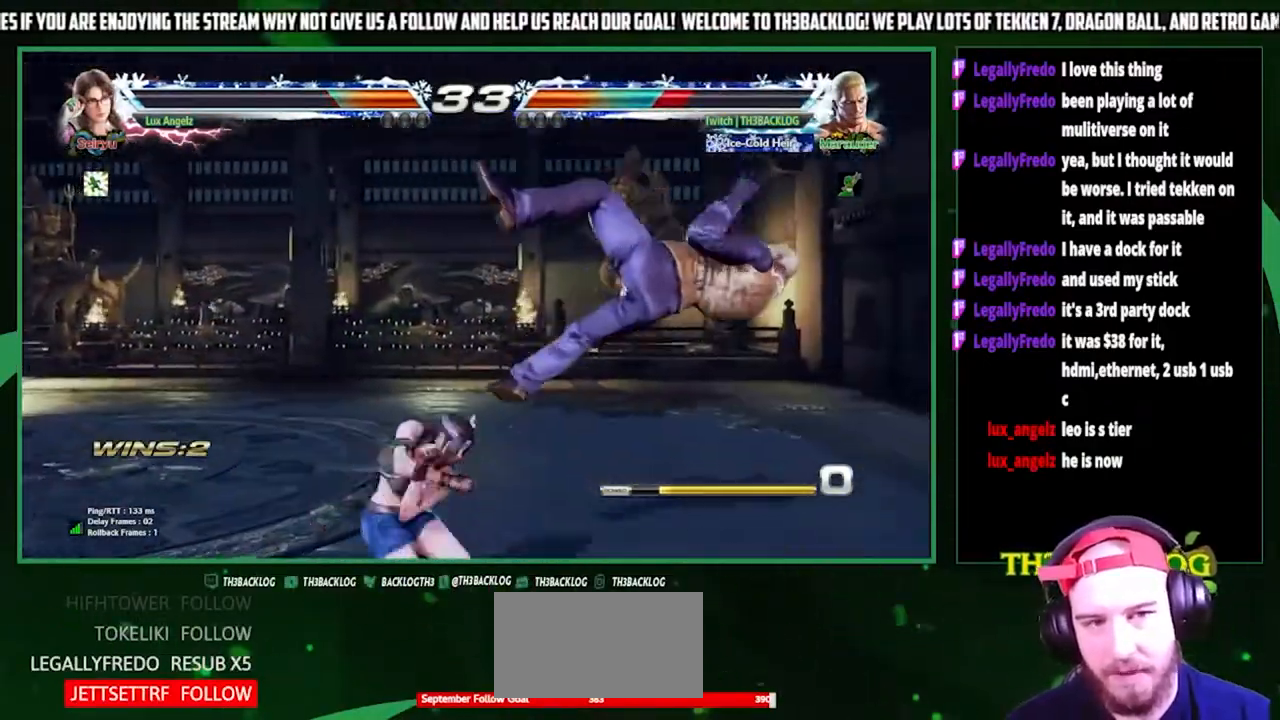
{"buttons": [], "left_stick": "center", "events": [[33, "CROSS", "down"], [33, "SQUARE", "down"], [33, "TRIANGLE", "down"], [133, "CROSS", "up"], [133, "SQUARE", "up"], [133, "TRIANGLE", "up"]]}
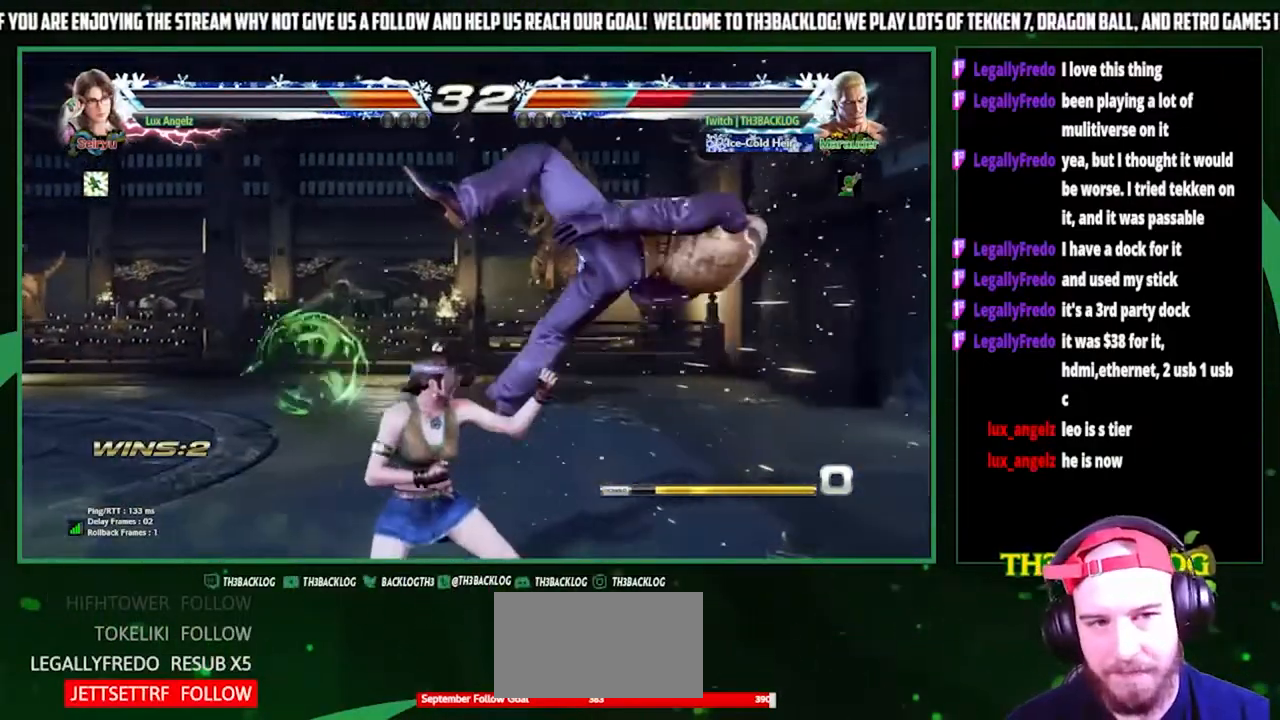
{"buttons": [], "left_stick": "center", "events": [[233, "CROSS", "down"], [233, "SQUARE", "down"], [233, "TRIANGLE", "down"], [367, "CROSS", "up"], [367, "SQUARE", "up"], [367, "TRIANGLE", "up"]]}
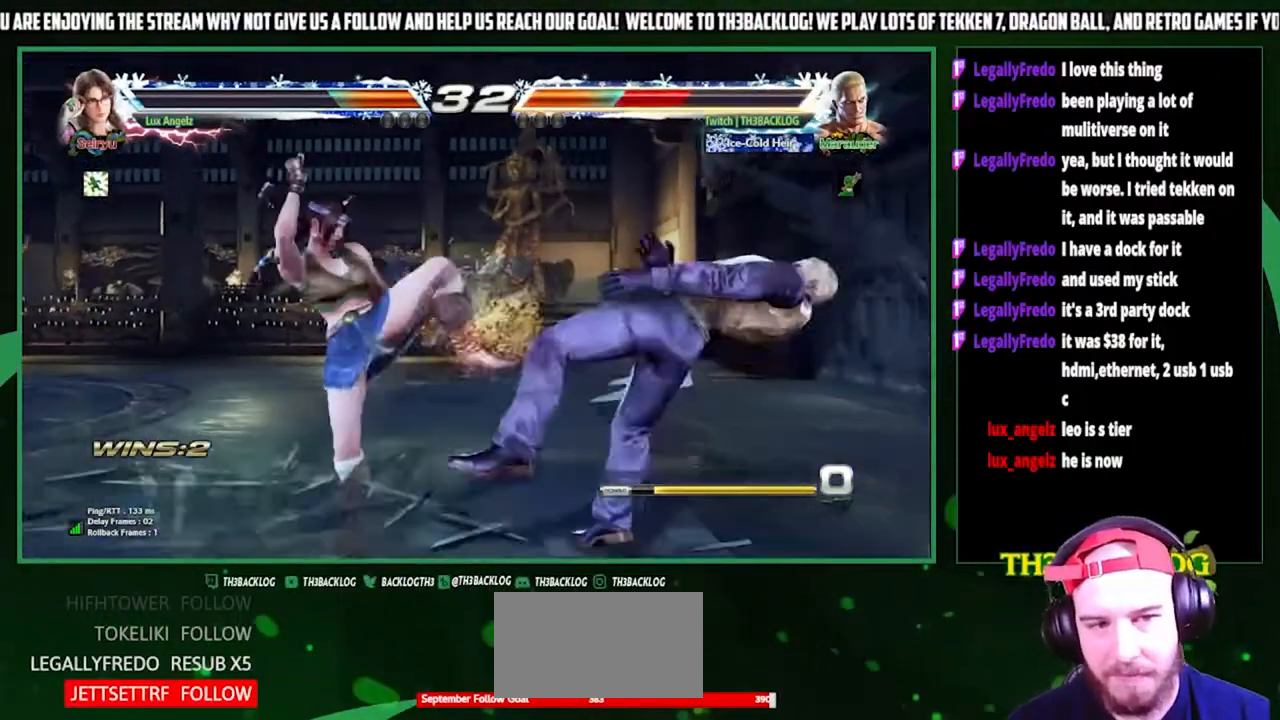
{"buttons": ["CROSS"], "left_stick": "right", "events": [[333, "SQUARE", "down"], [333, "TRIANGLE", "down"], [367, "CROSS", "down"], [433, "SQUARE", "up"], [433, "left_stick", "right"], [467, "CROSS", "up"], [467, "TRIANGLE", "up"], [500, "CROSS", "down"]]}
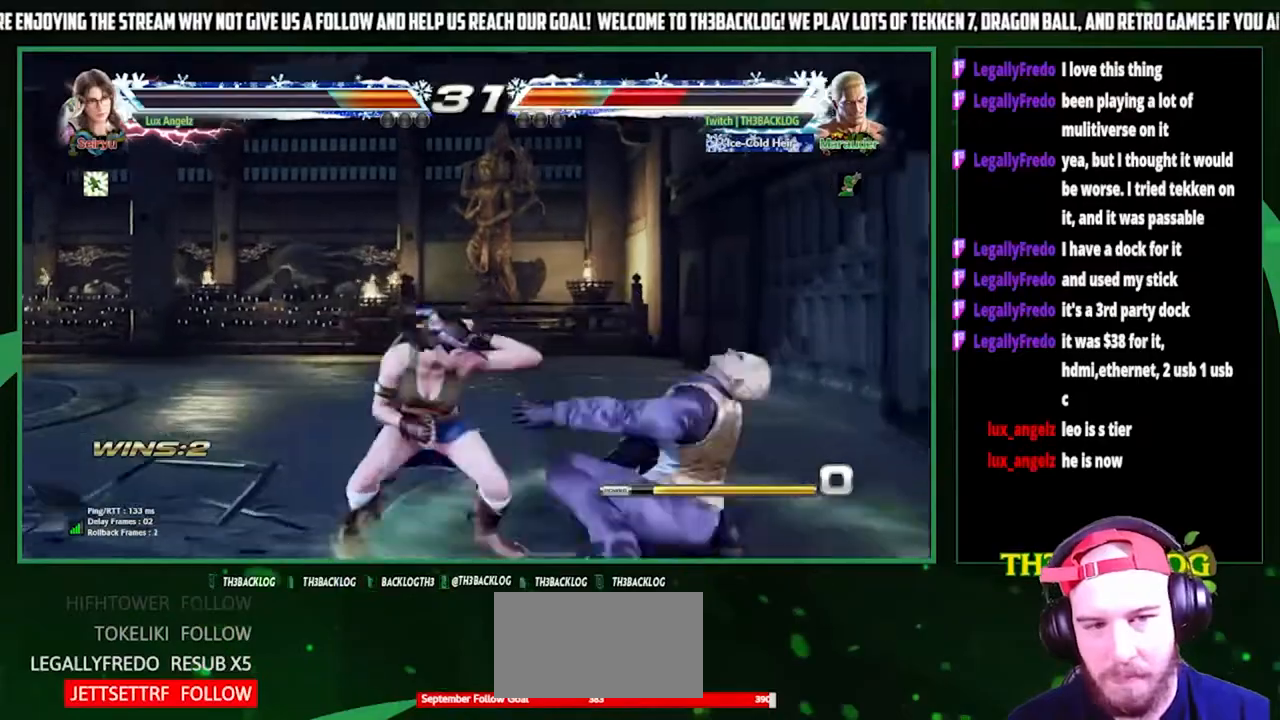
{"buttons": ["CROSS", "SQUARE", "TRIANGLE"], "left_stick": "right", "events": [[33, "SQUARE", "down"], [33, "TRIANGLE", "down"], [133, "CROSS", "up"], [167, "SQUARE", "up"], [167, "TRIANGLE", "up"], [300, "left_stick", "center"], [433, "left_stick", "right"], [467, "TRIANGLE", "down"], [500, "CROSS", "down"], [500, "SQUARE", "down"]]}
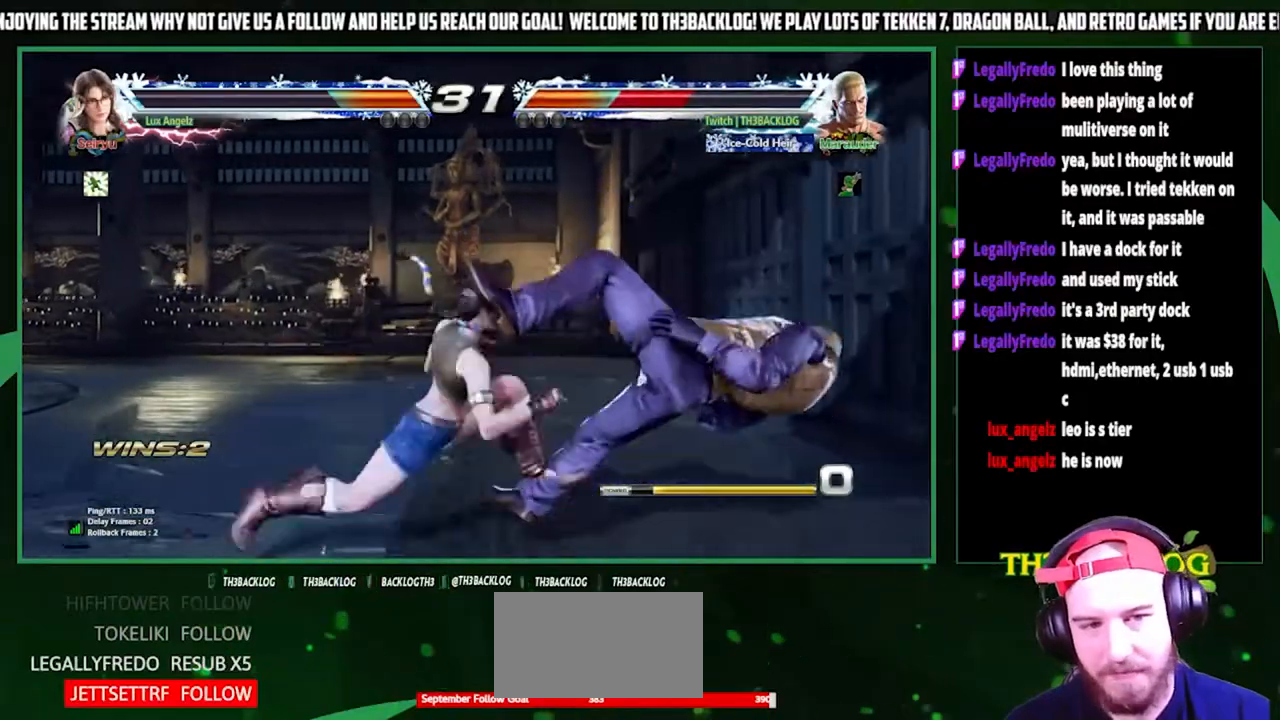
{"buttons": [], "left_stick": "center", "events": [[67, "SQUARE", "up"], [67, "TRIANGLE", "up"], [100, "CROSS", "up"], [400, "left_stick", "center"]]}
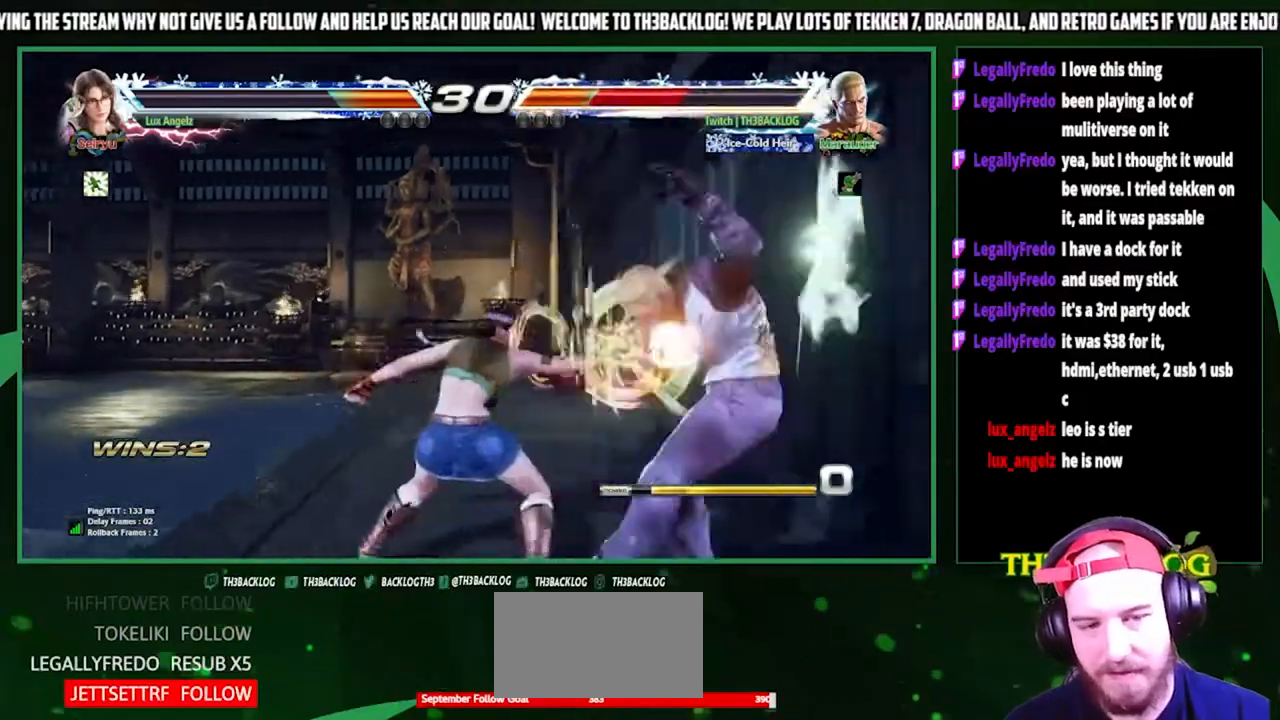
{"buttons": ["CROSS", "TRIANGLE"], "left_stick": "center", "events": [[67, "left_stick", "right"], [367, "left_stick", "center"], [433, "SQUARE", "down"], [433, "TRIANGLE", "down"], [467, "CROSS", "down"], [500, "SQUARE", "up"]]}